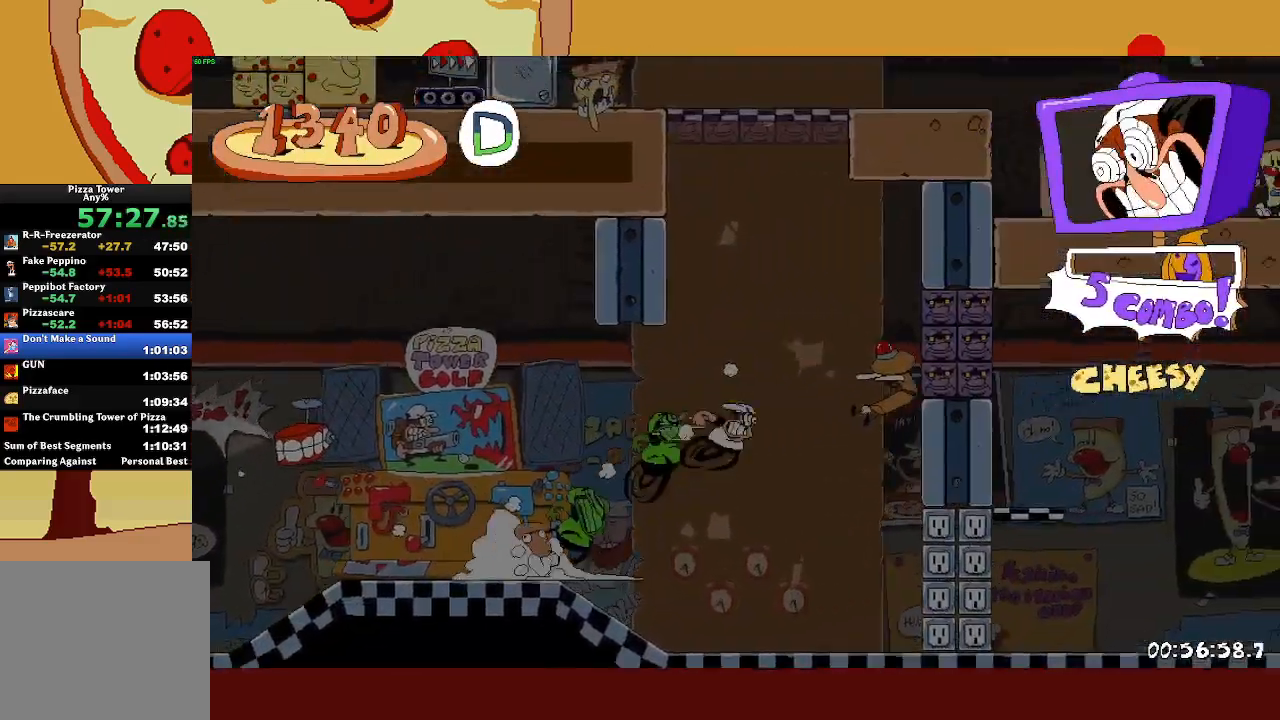
Gameplay with a controller (PlayStation layout); each line is a JSON object with the inputs held at the frame after it. "events" lists button and stick changes between this image and that frame as [ms after this image, input, new state], when the widget could be followed in between. Not read: right_stick.
{"buttons": ["R2"], "left_stick": "up-left", "events": [[150, "CROSS", "up"], [233, "CROSS", "down"], [250, "left_stick", "up-left"], [483, "CROSS", "up"]]}
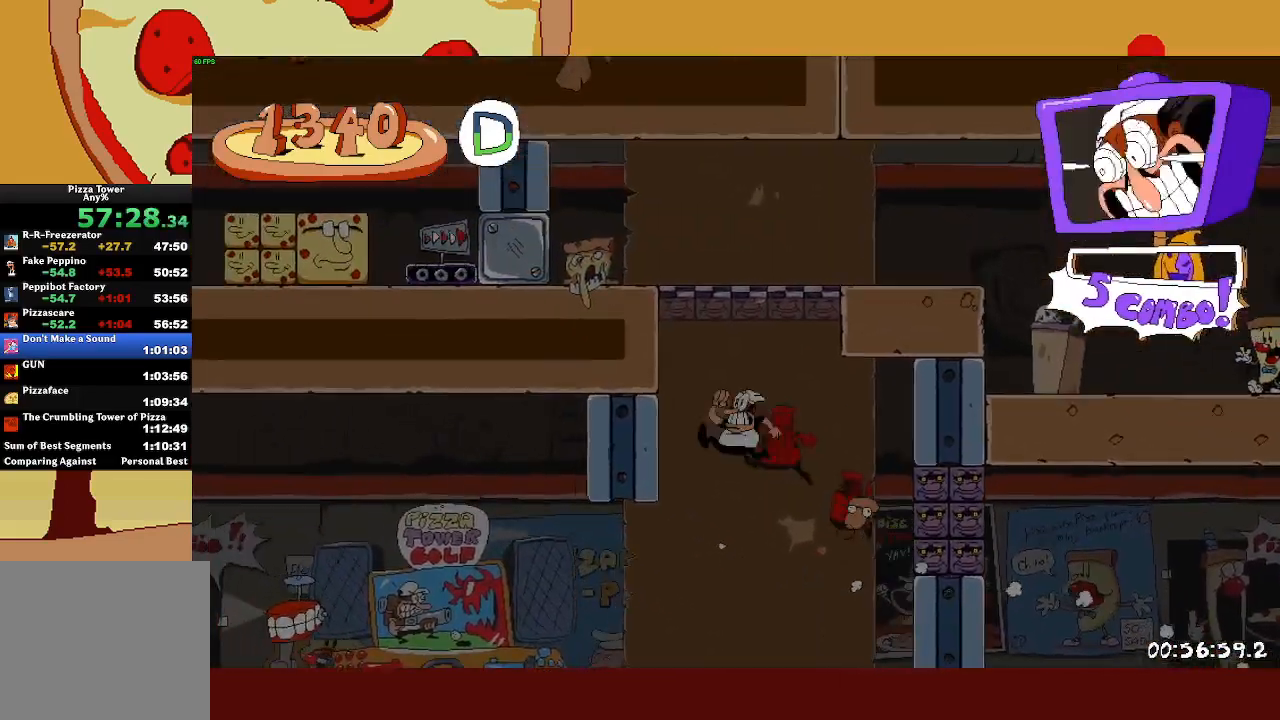
{"buttons": ["CROSS", "R2"], "left_stick": "up-left", "events": [[17, "TRIANGLE", "down"], [133, "TRIANGLE", "up"], [467, "CROSS", "down"]]}
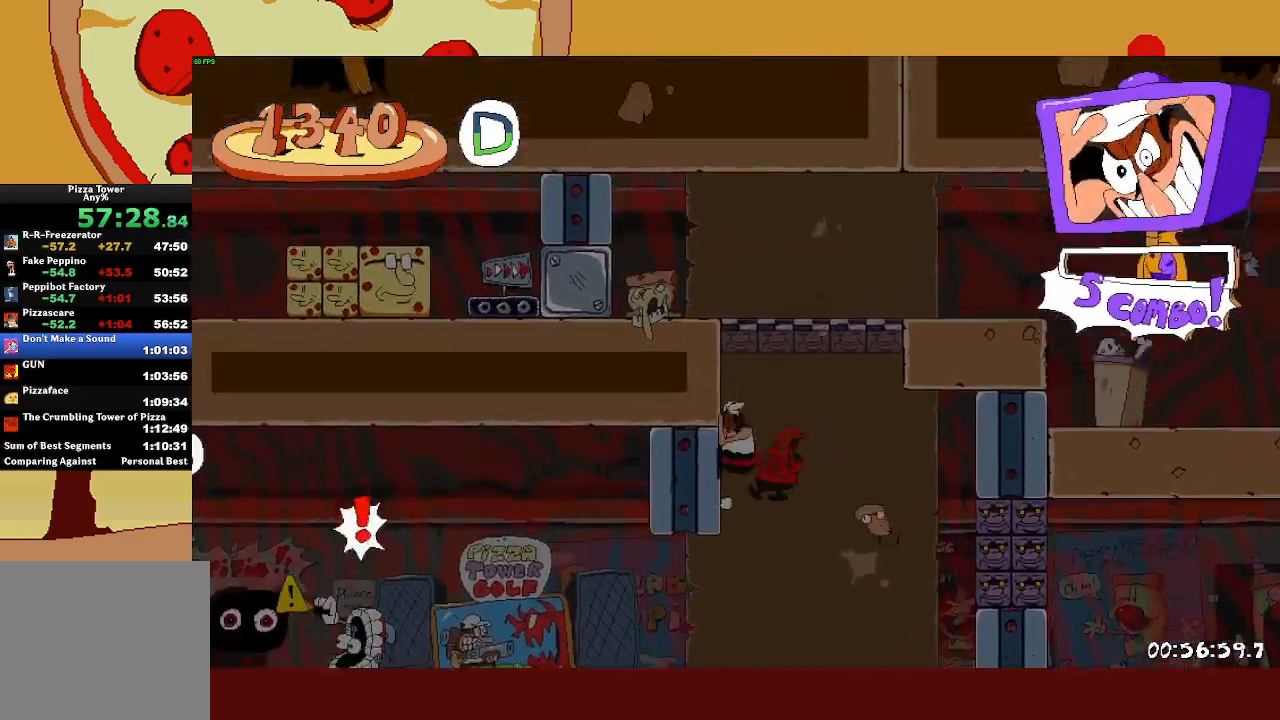
{"buttons": ["R2"], "left_stick": "up-right", "events": [[17, "left_stick", "up-right"], [233, "CROSS", "up"]]}
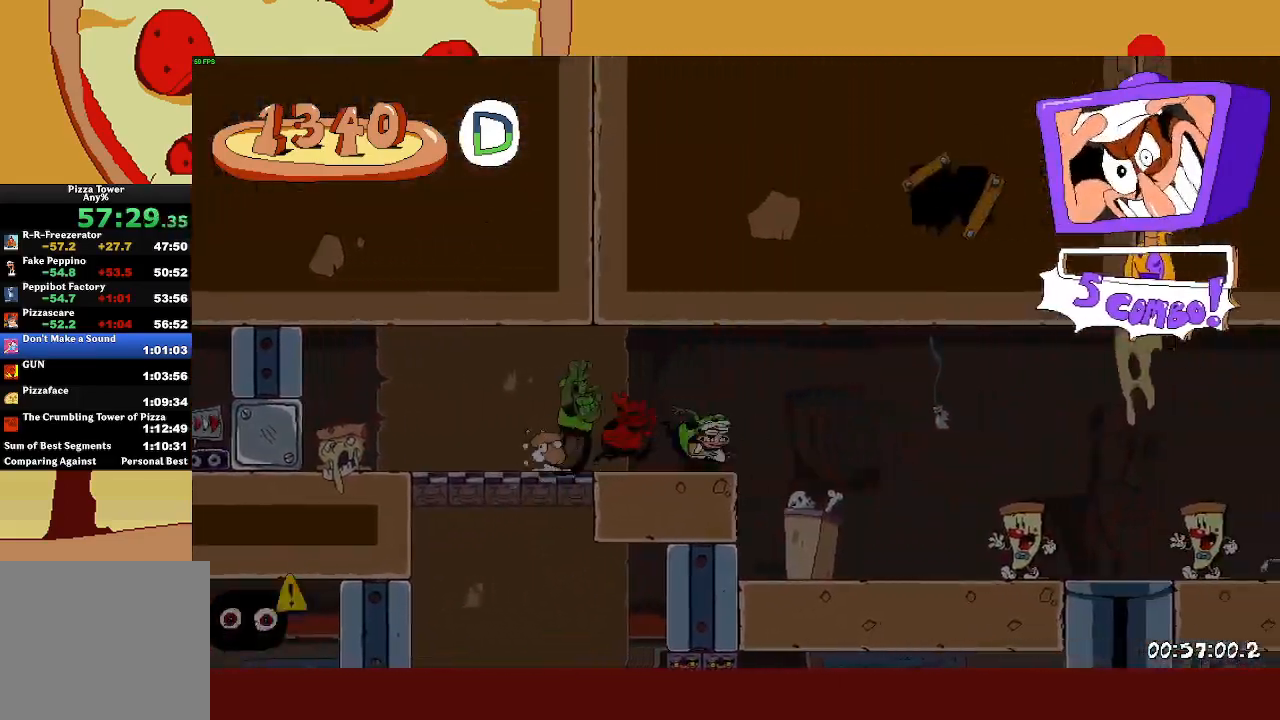
{"buttons": ["R2"], "left_stick": "up-right", "events": [[100, "L1", "down"], [250, "L1", "up"]]}
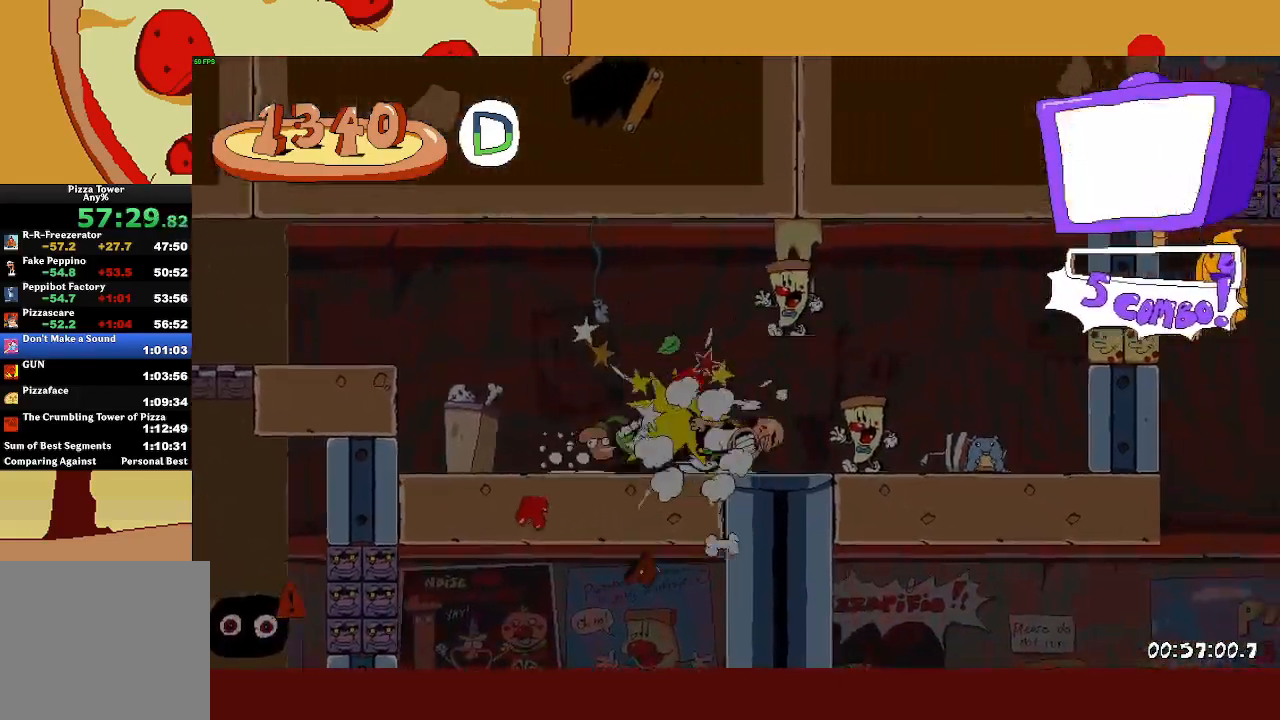
{"buttons": ["R2"], "left_stick": "up-right", "events": [[283, "CROSS", "down"], [500, "CROSS", "up"]]}
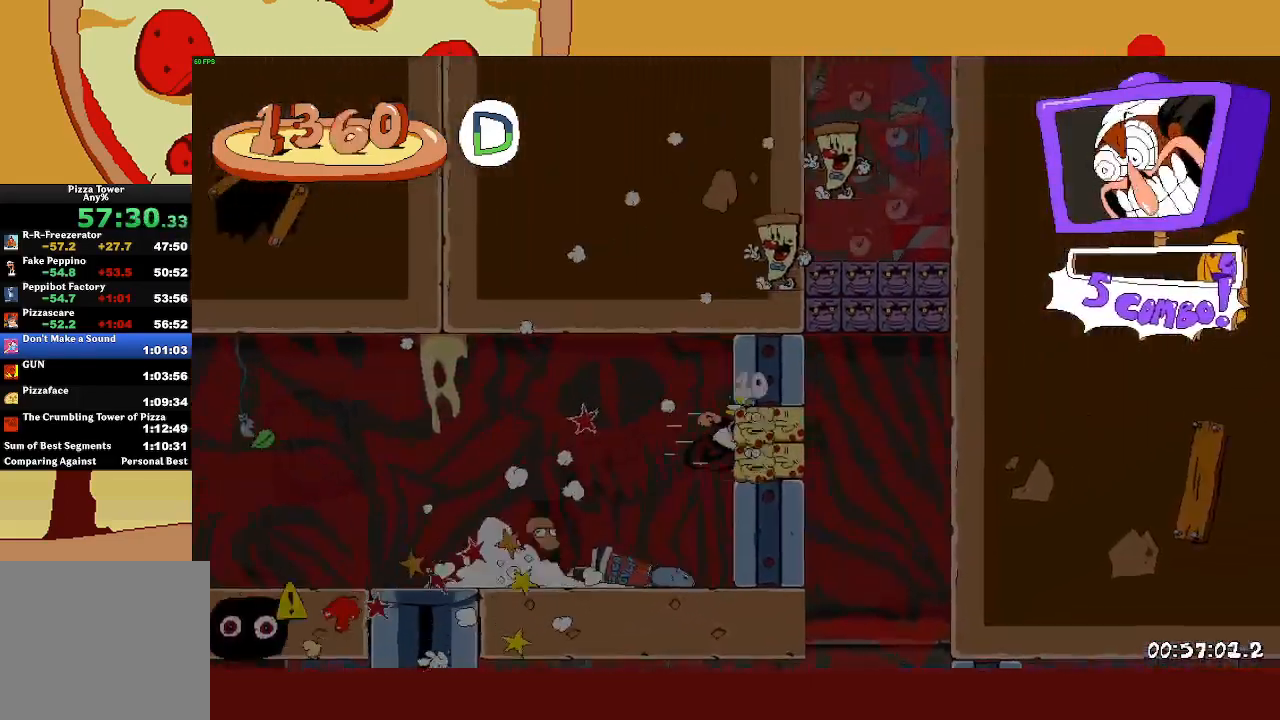
{"buttons": ["R2"], "left_stick": "up-right", "events": [[250, "CROSS", "down"], [250, "L1", "down"], [250, "SQUARE", "down"], [367, "CROSS", "up"], [367, "L1", "up"], [383, "SQUARE", "up"]]}
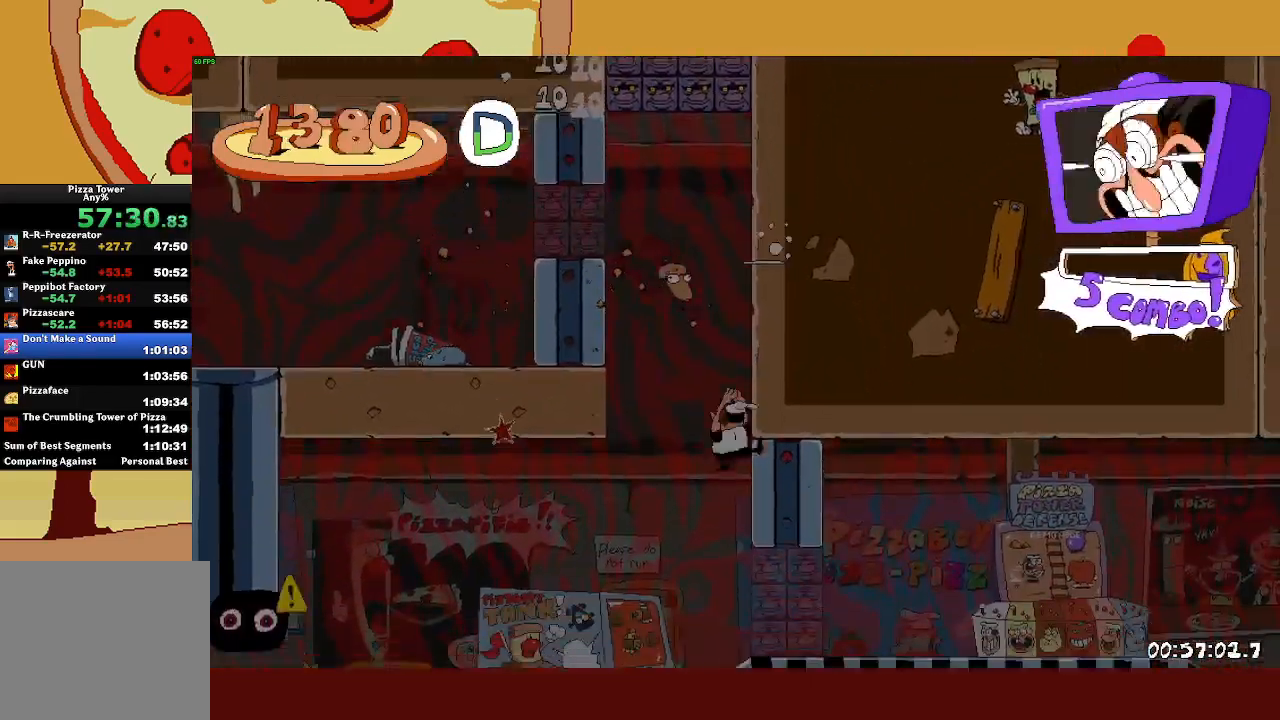
{"buttons": ["R2"], "left_stick": "up-right", "events": [[150, "SQUARE", "down"], [167, "L1", "down"], [233, "SQUARE", "up"], [300, "L1", "up"]]}
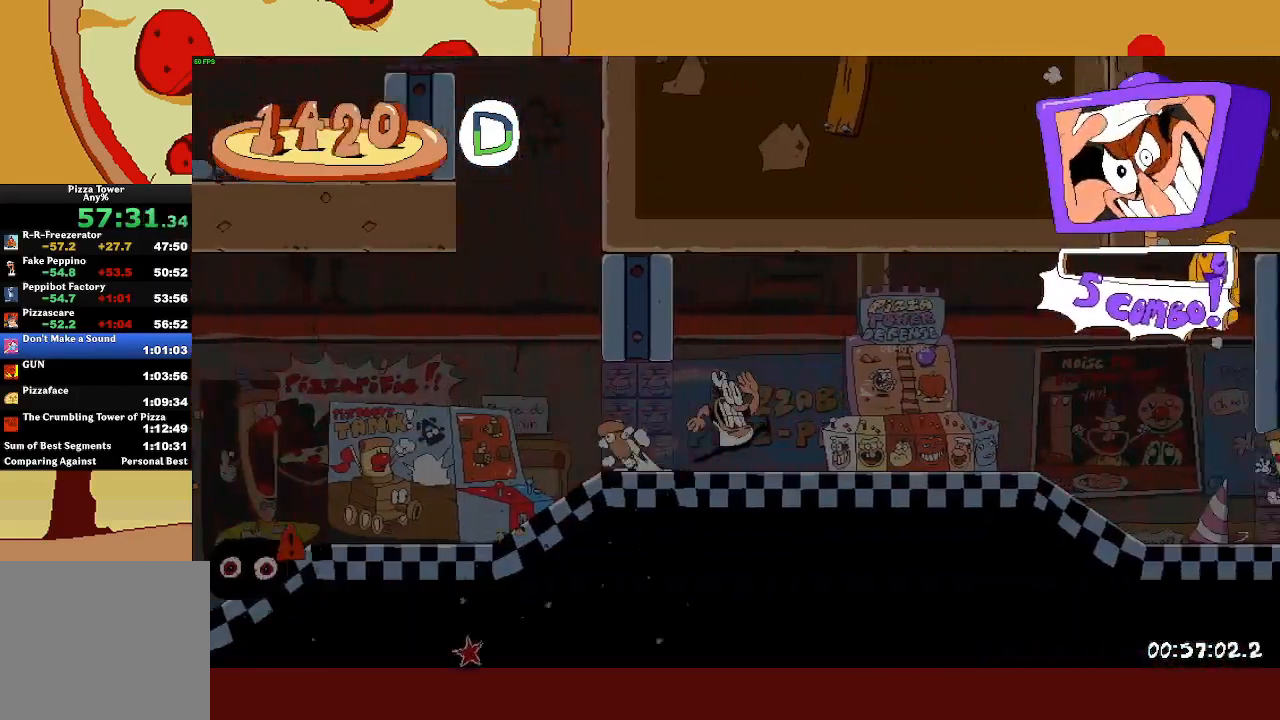
{"buttons": ["R2"], "left_stick": "up-right", "events": [[50, "SQUARE", "down"], [100, "L1", "down"], [150, "SQUARE", "up"], [217, "L1", "up"]]}
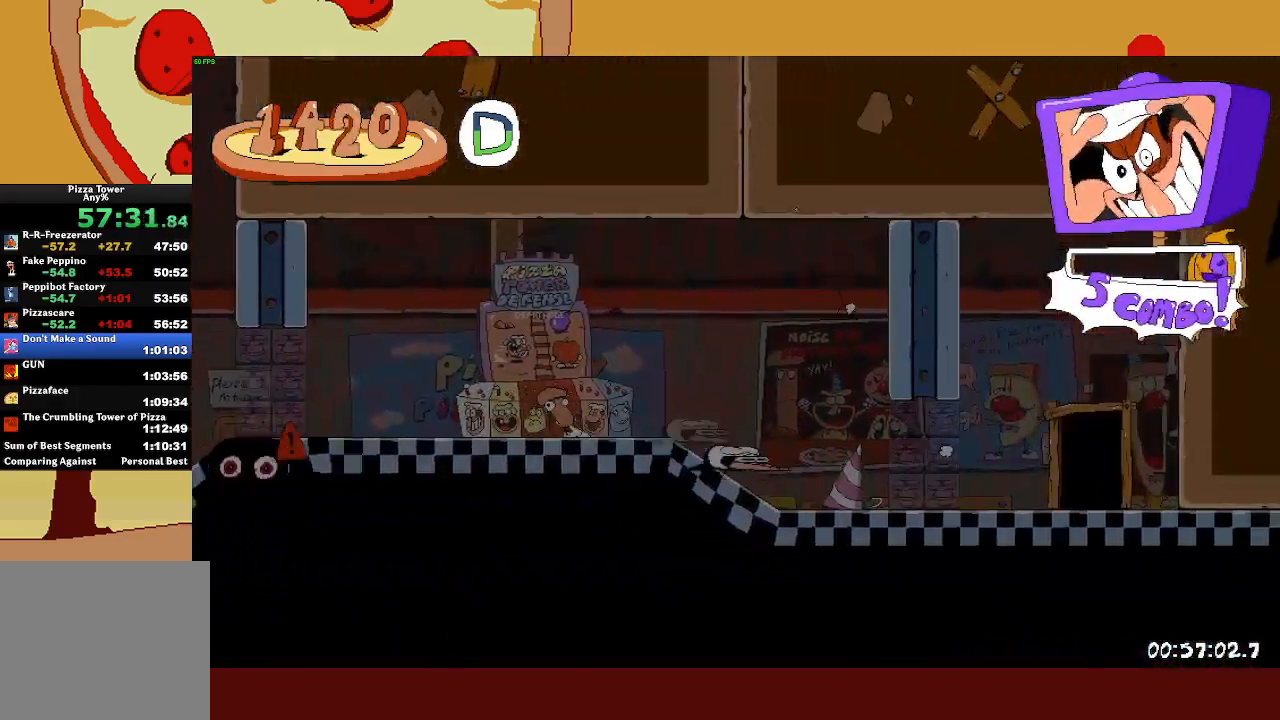
{"buttons": ["R2"], "left_stick": "up-left", "events": [[433, "left_stick", "up-left"]]}
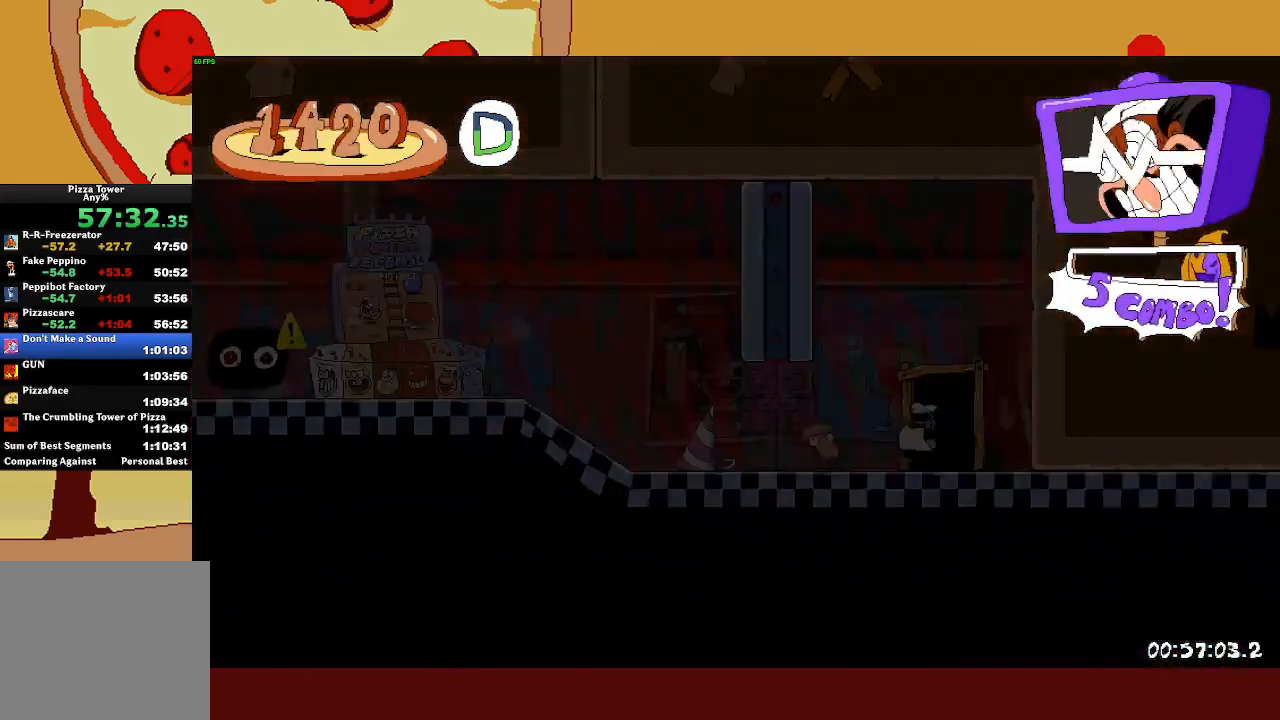
{"buttons": ["R2"], "left_stick": "left", "events": [[167, "left_stick", "left"]]}
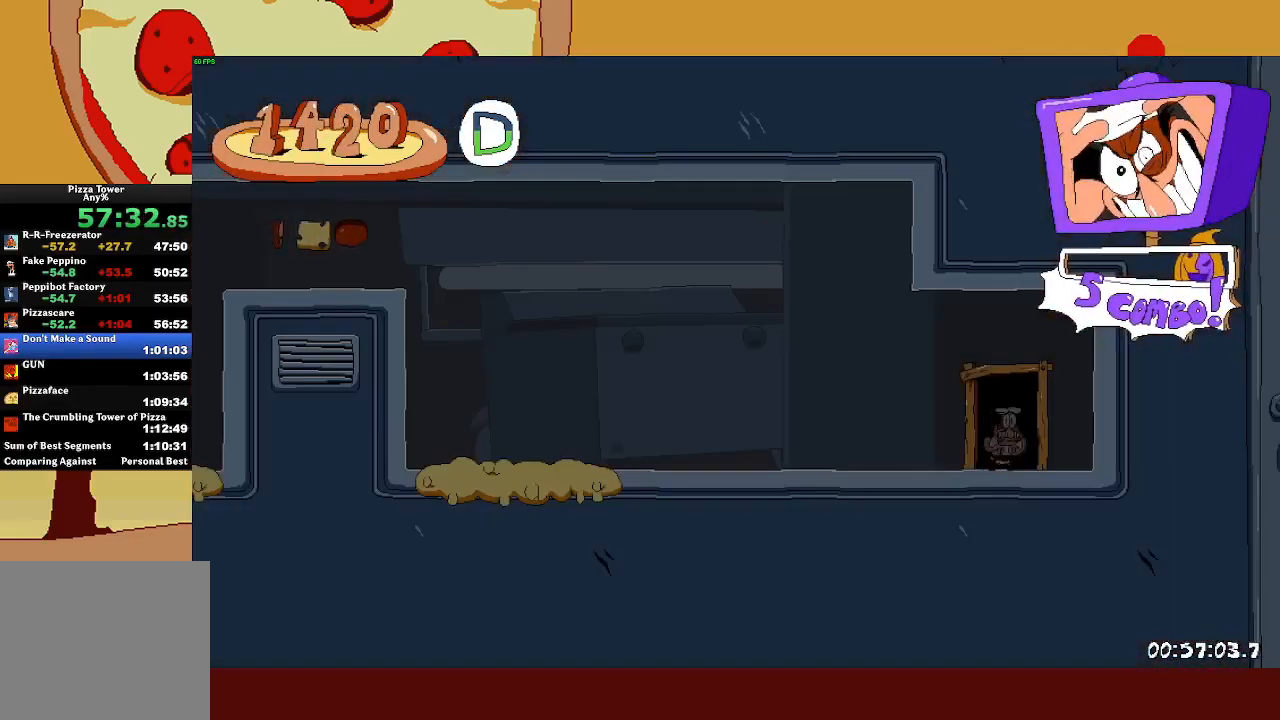
{"buttons": ["R2"], "left_stick": "left", "events": [[350, "SQUARE", "down"], [483, "SQUARE", "up"]]}
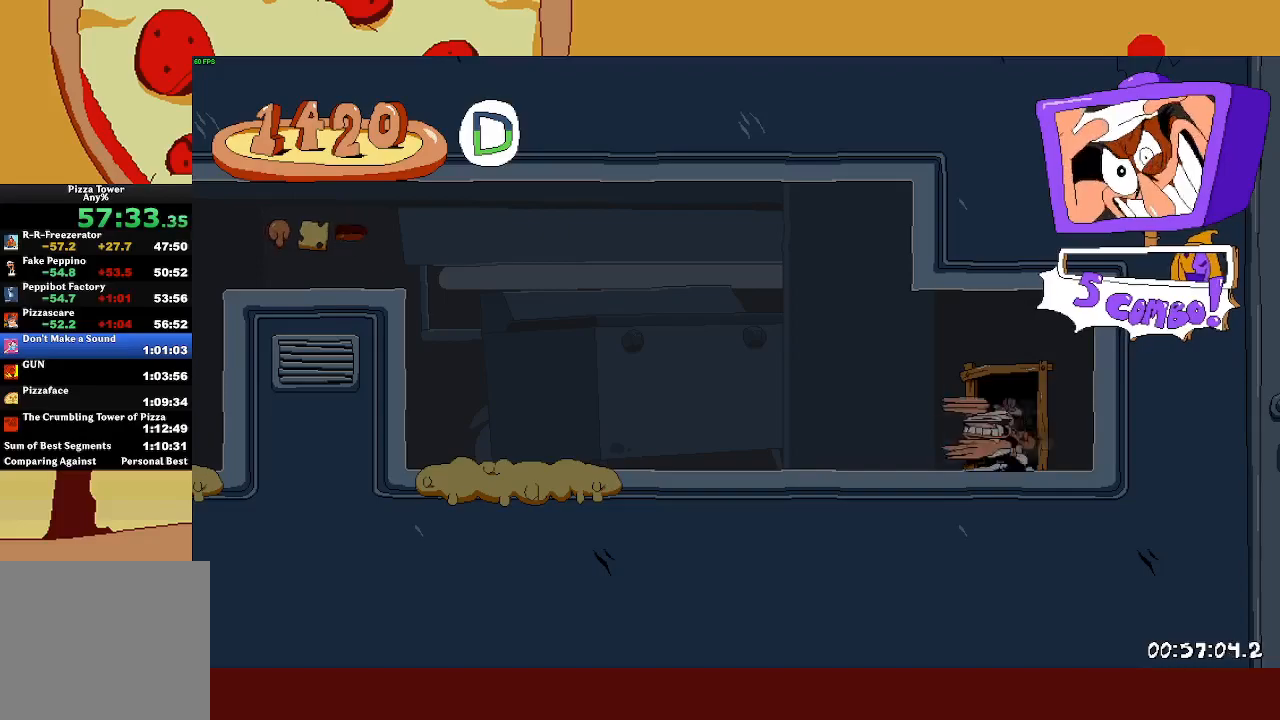
{"buttons": ["CROSS", "R2"], "left_stick": "left", "events": [[383, "CROSS", "down"]]}
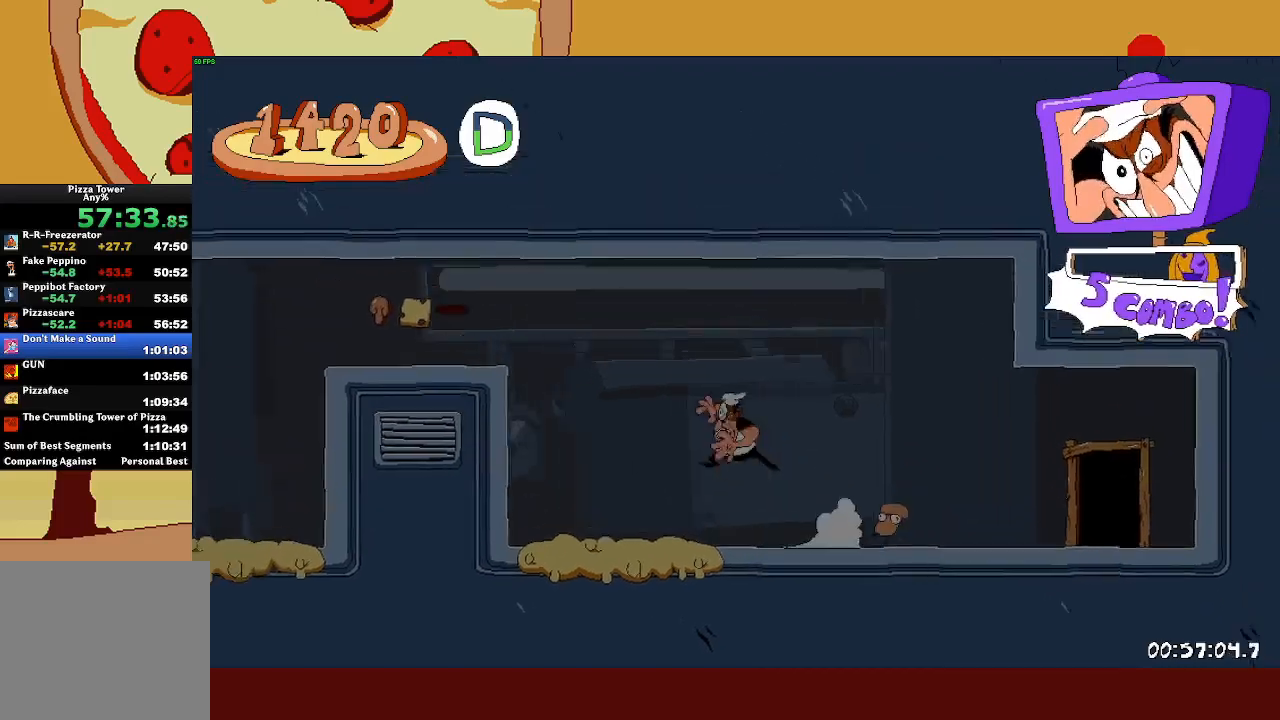
{"buttons": ["R2"], "left_stick": "left", "events": [[100, "CROSS", "up"]]}
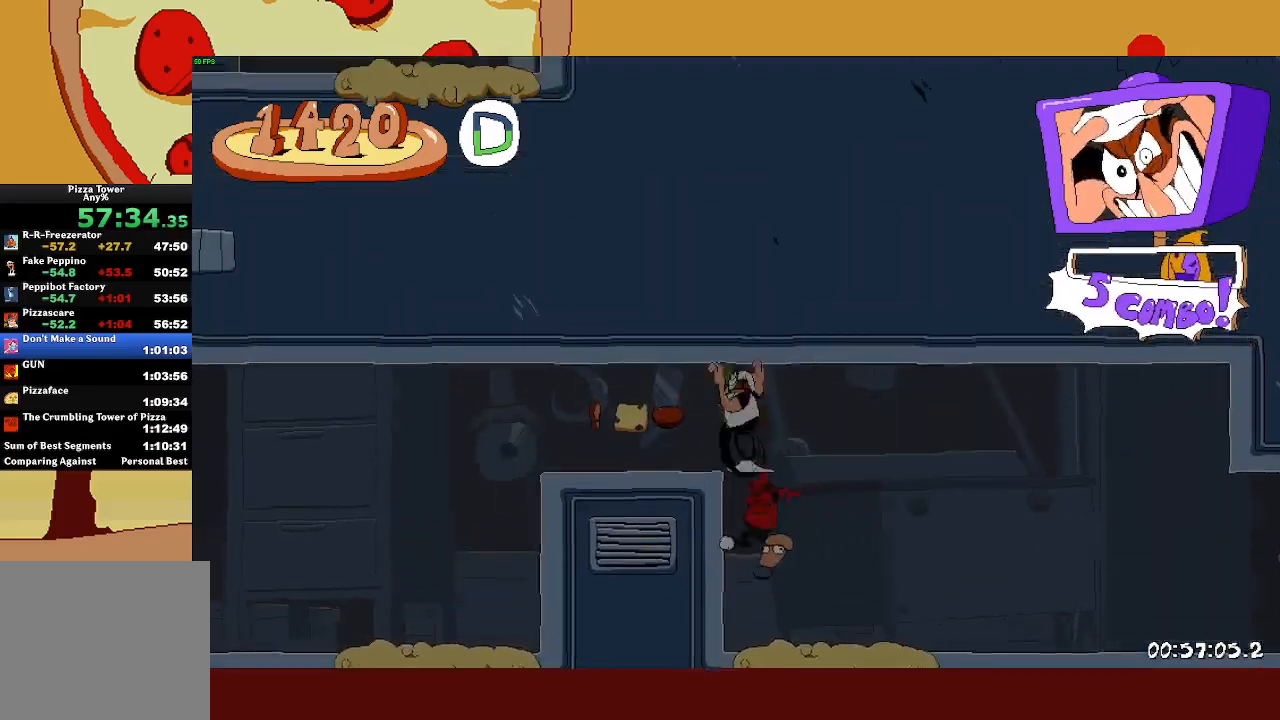
{"buttons": ["R2"], "left_stick": "up-left", "events": [[333, "L1", "down"], [383, "left_stick", "up-left"], [433, "L1", "up"]]}
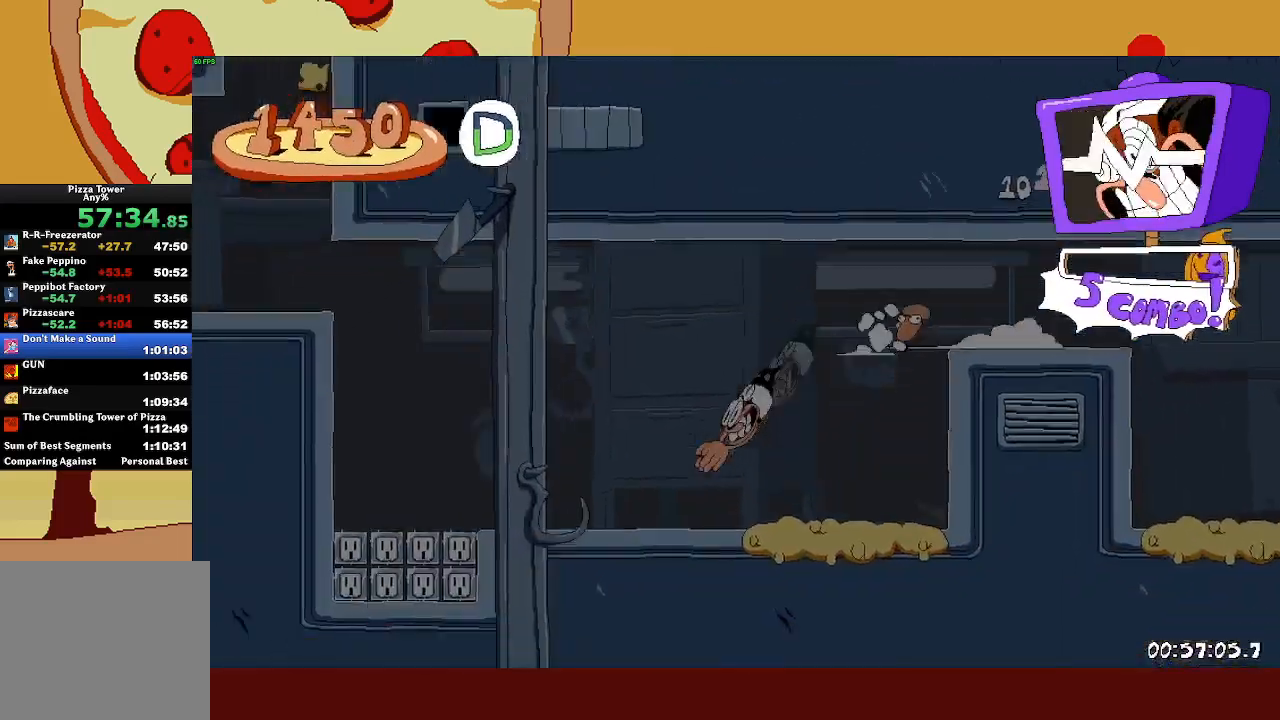
{"buttons": ["R2"], "left_stick": "up-left", "events": [[217, "CROSS", "down"], [383, "CROSS", "up"]]}
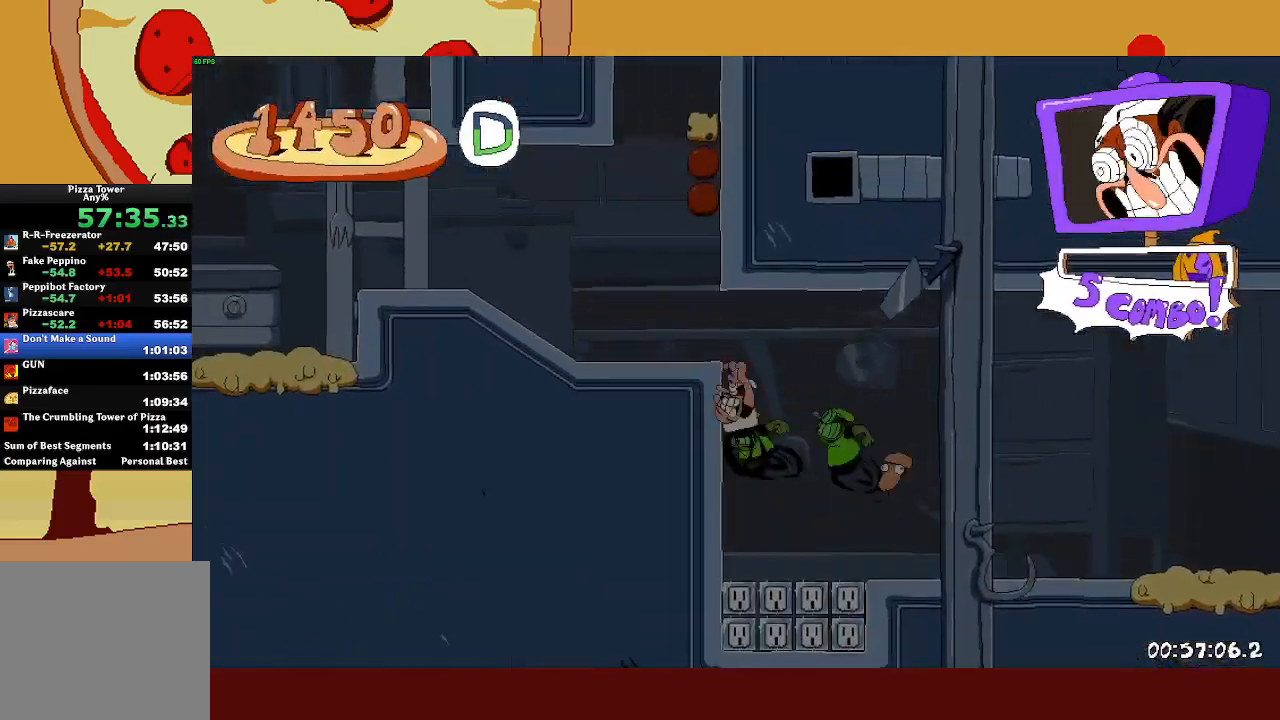
{"buttons": ["CROSS", "R2"], "left_stick": "right", "events": [[217, "SQUARE", "down"], [267, "left_stick", "right"], [283, "SQUARE", "up"], [333, "SQUARE", "down"], [400, "CROSS", "down"], [417, "SQUARE", "up"]]}
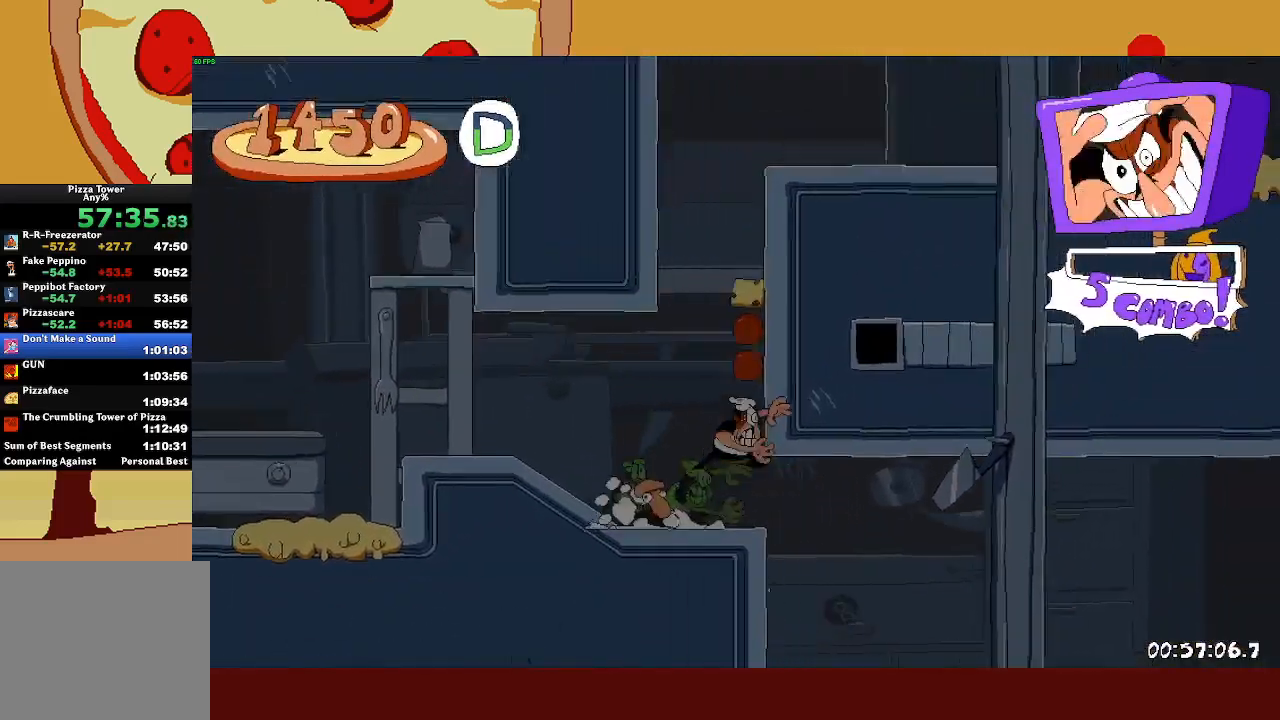
{"buttons": ["R2"], "left_stick": "right", "events": [[100, "CROSS", "up"]]}
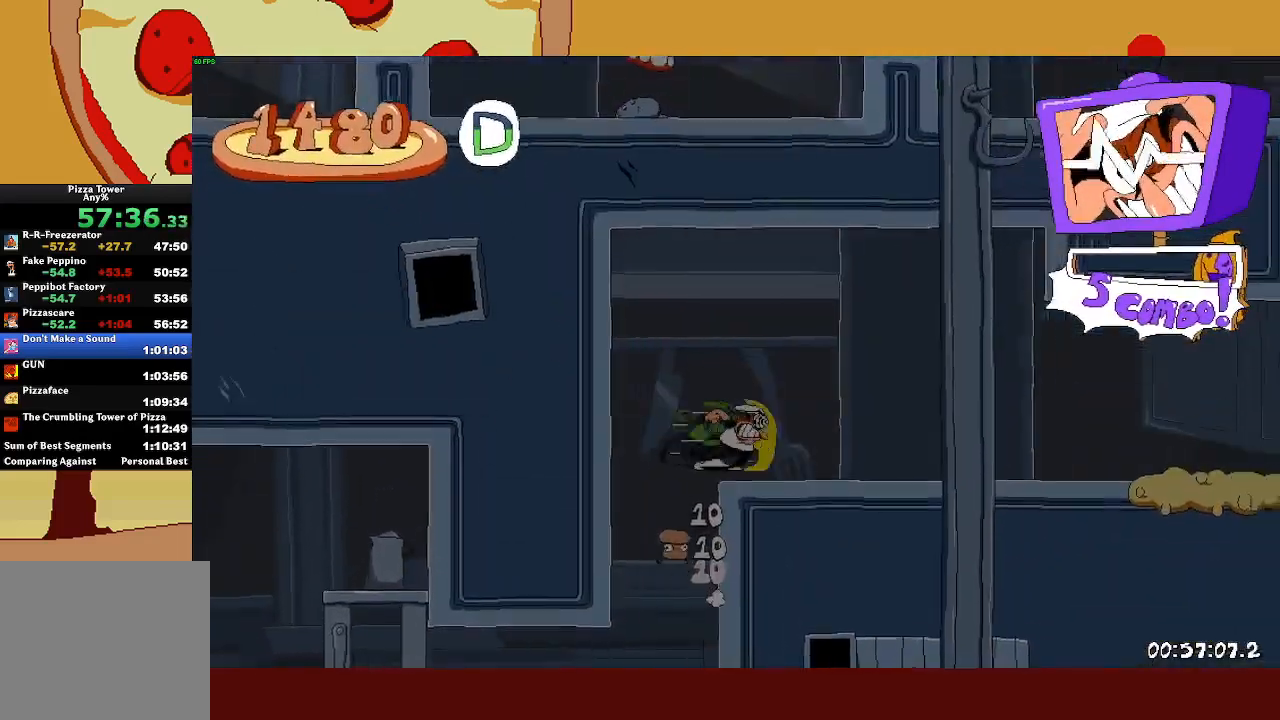
{"buttons": ["CROSS", "R2"], "left_stick": "right", "events": [[333, "CROSS", "down"]]}
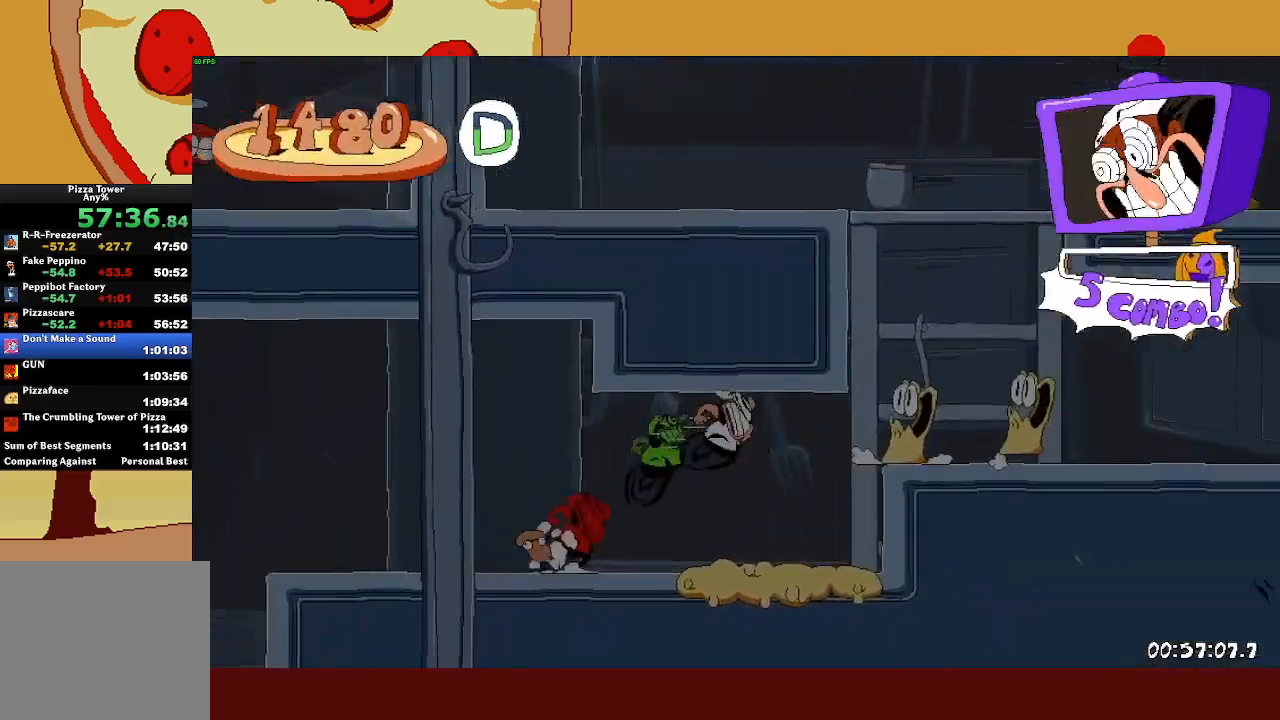
{"buttons": ["CROSS", "SQUARE", "R2"], "left_stick": "up-left", "events": [[67, "CROSS", "up"], [300, "SQUARE", "down"], [350, "left_stick", "up-left"], [367, "SQUARE", "up"], [433, "SQUARE", "down"], [500, "CROSS", "down"]]}
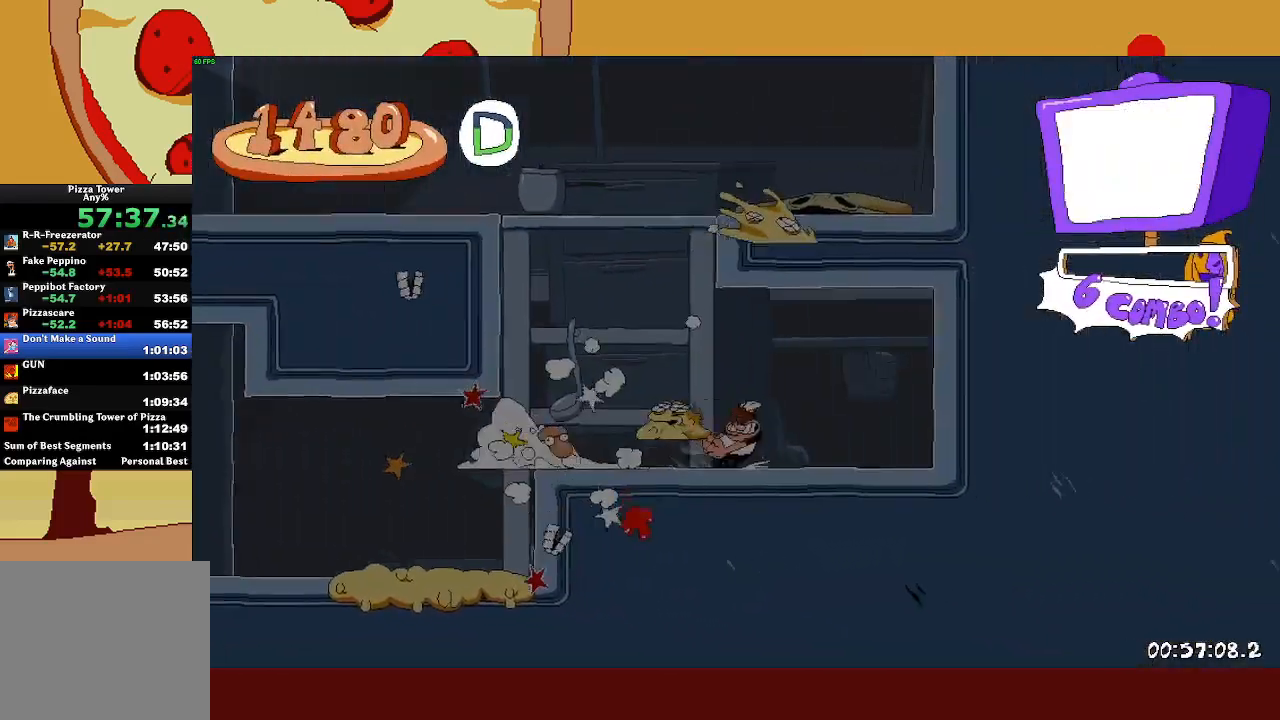
{"buttons": ["R2"], "left_stick": "left", "events": [[17, "SQUARE", "up"], [67, "left_stick", "left"], [167, "CROSS", "up"], [283, "SQUARE", "down"], [367, "SQUARE", "up"]]}
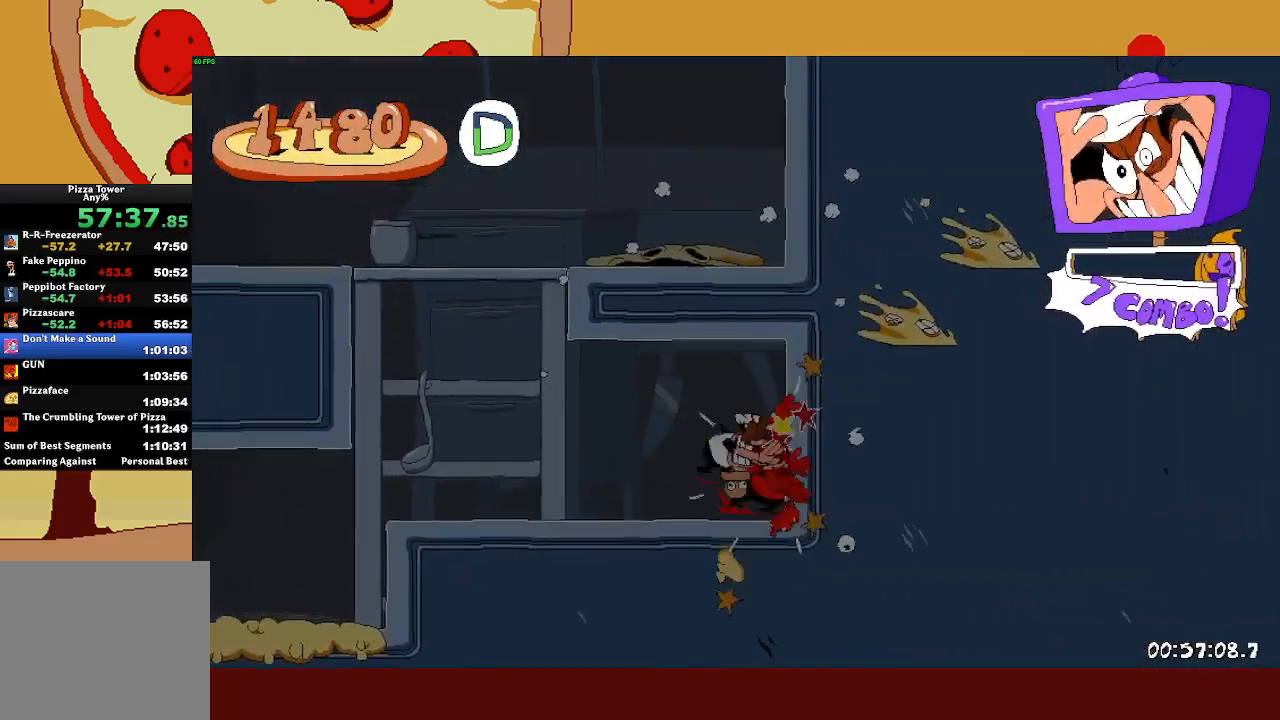
{"buttons": ["CROSS", "R2"], "left_stick": "left", "events": [[100, "SQUARE", "down"], [217, "SQUARE", "up"], [450, "CROSS", "down"]]}
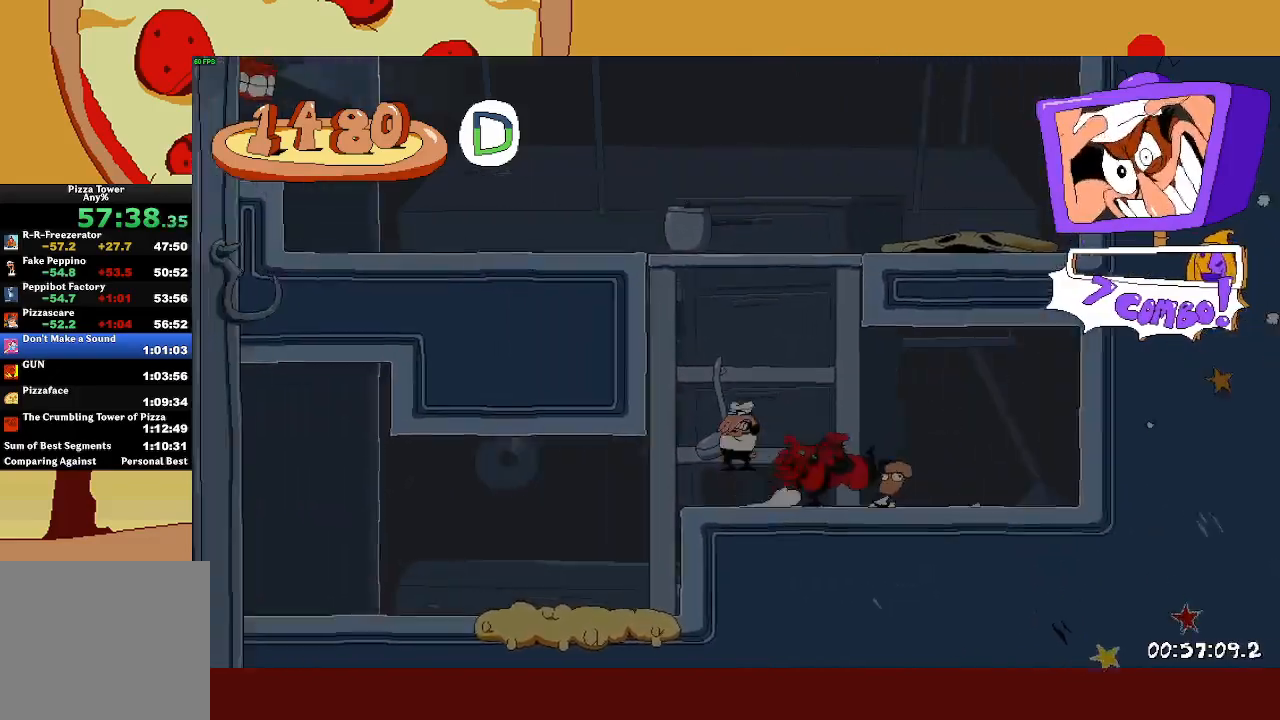
{"buttons": ["R2"], "left_stick": "left", "events": [[83, "CROSS", "up"]]}
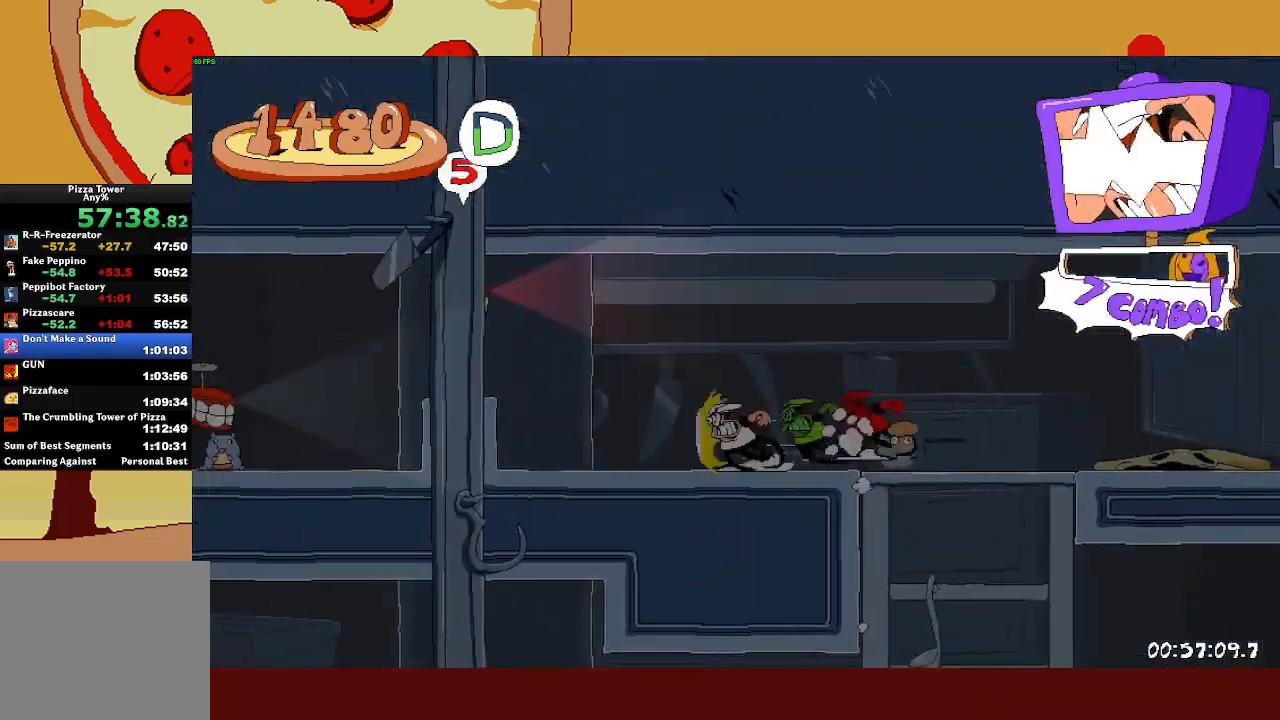
{"buttons": ["R2"], "left_stick": "left", "events": [[67, "CROSS", "down"], [233, "CROSS", "up"], [250, "L1", "down"], [367, "L1", "up"]]}
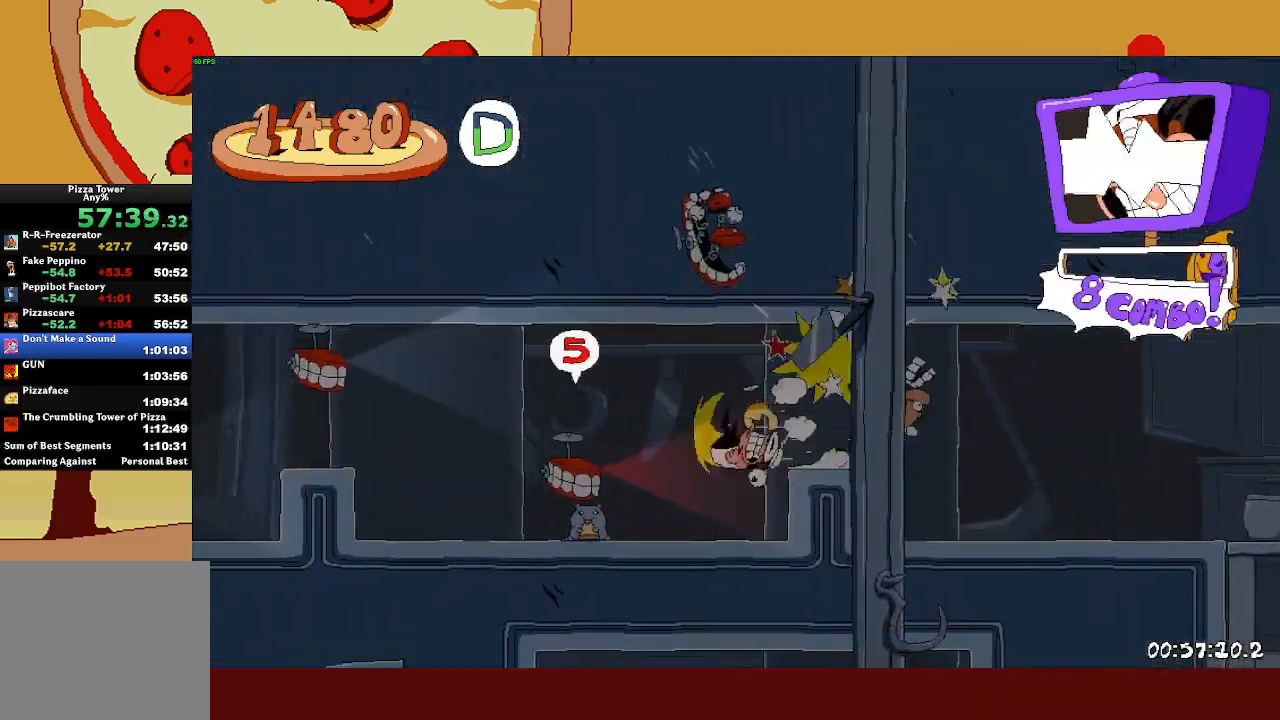
{"buttons": ["L1", "R2"], "left_stick": "left", "events": [[350, "CROSS", "down"], [500, "CROSS", "up"], [500, "L1", "down"]]}
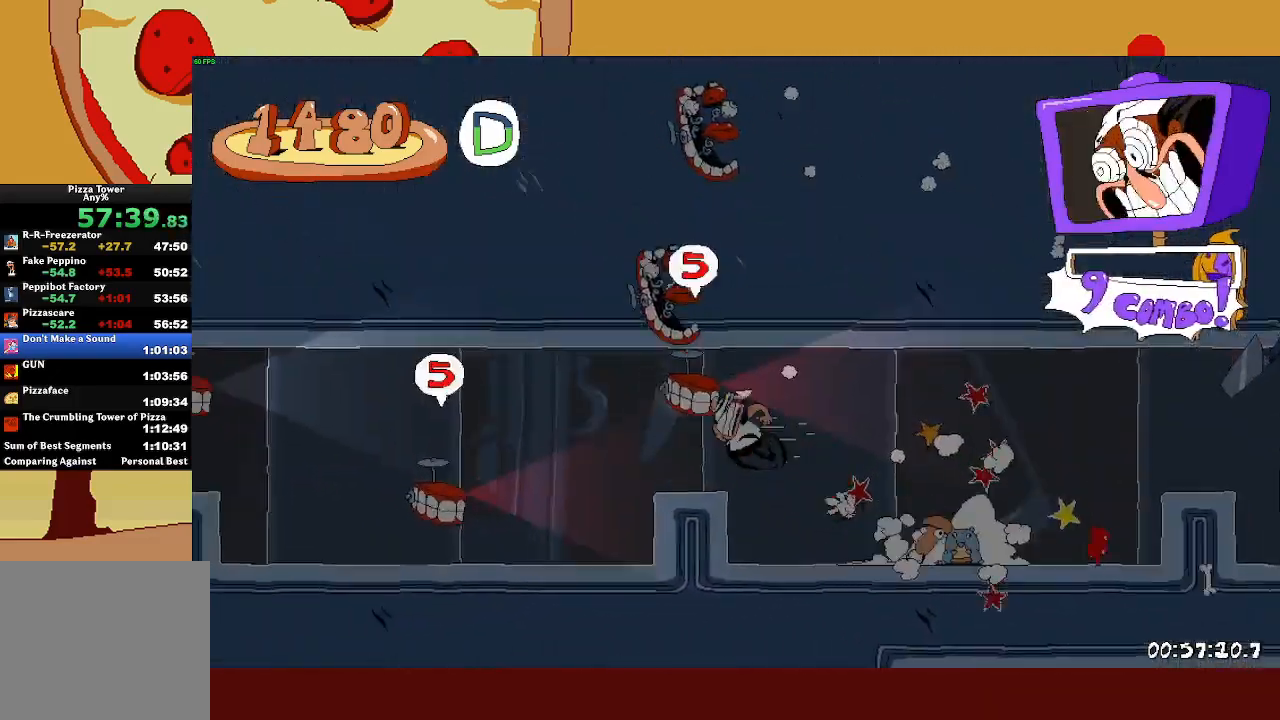
{"buttons": ["R2"], "left_stick": "left", "events": [[183, "L1", "up"]]}
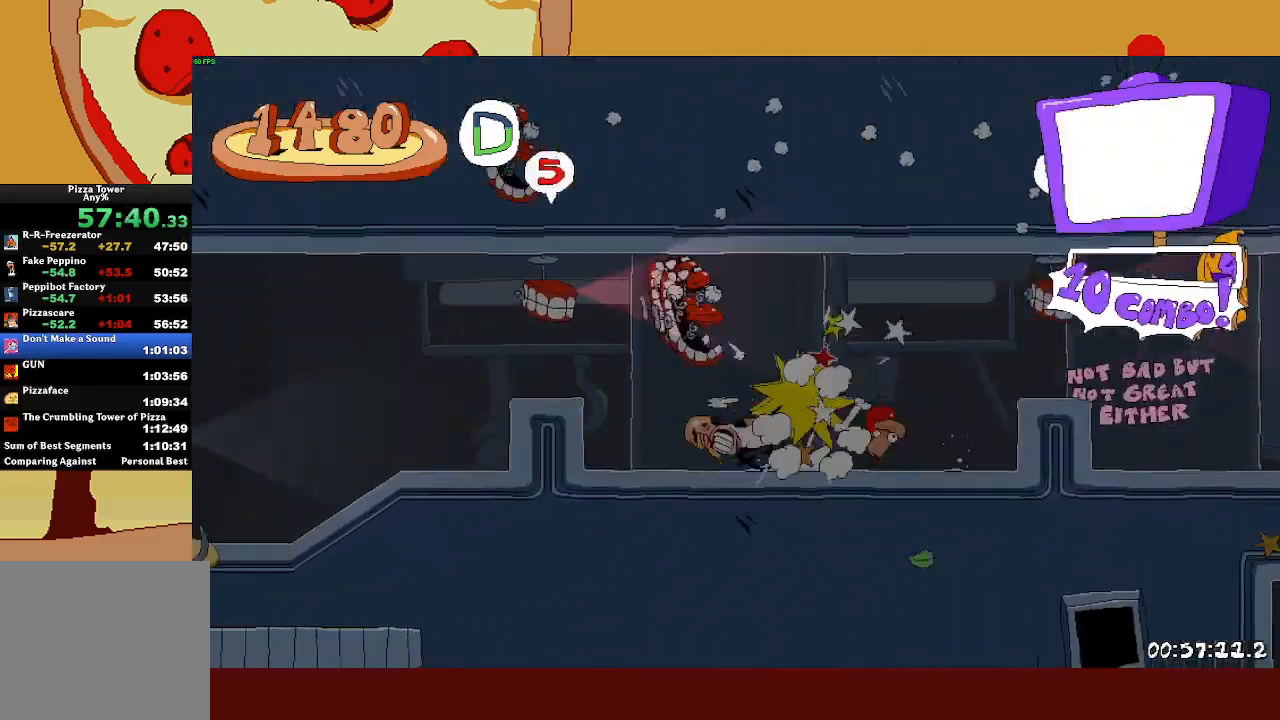
{"buttons": ["CROSS", "R2"], "left_stick": "left", "events": [[17, "CROSS", "down"], [150, "CROSS", "up"], [150, "L1", "down"], [350, "L1", "up"], [483, "CROSS", "down"]]}
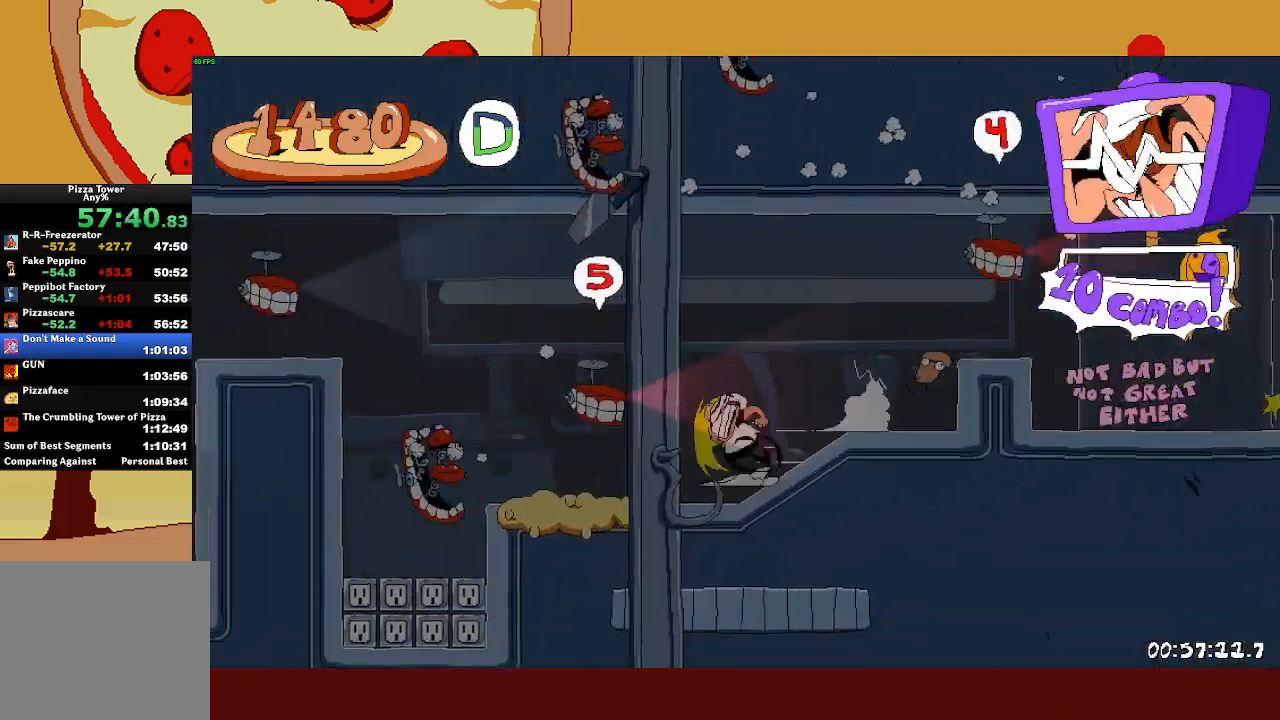
{"buttons": ["R2"], "left_stick": "left", "events": [[400, "CROSS", "up"]]}
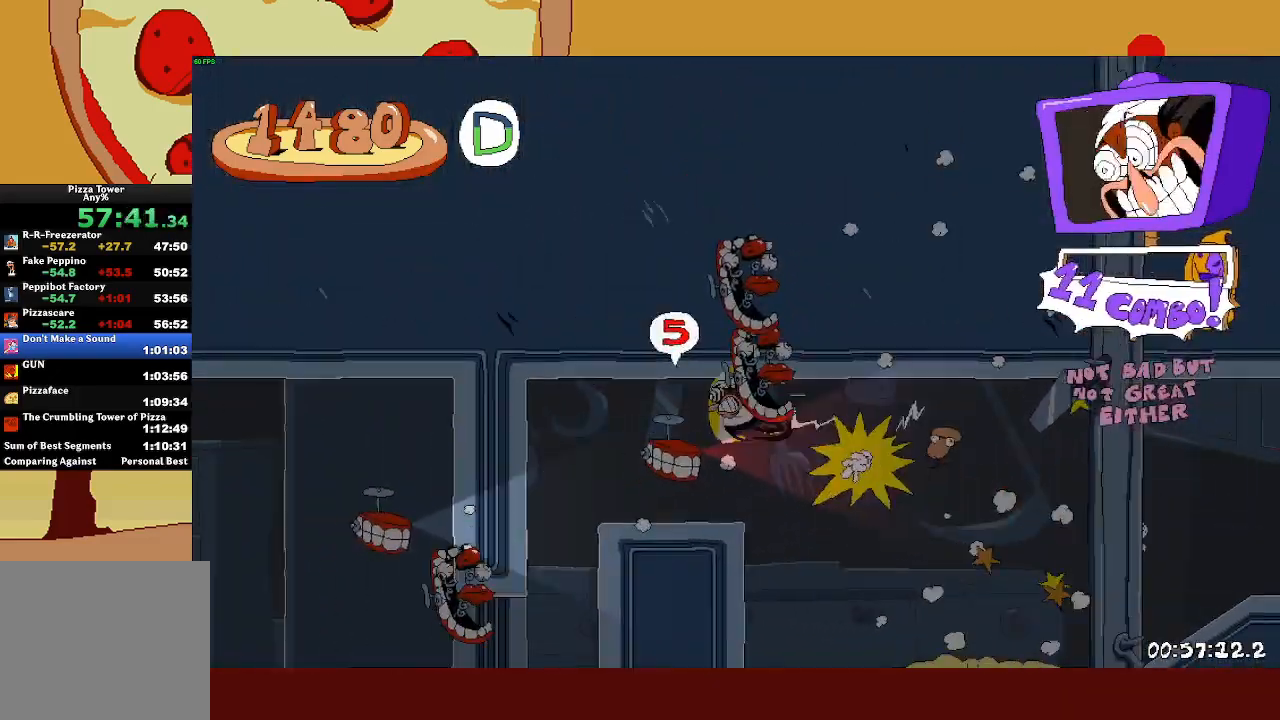
{"buttons": [], "left_stick": "left", "events": [[267, "CROSS", "down"], [267, "L1", "down"], [283, "SQUARE", "down"], [333, "R2", "up"], [367, "CROSS", "up"], [383, "L1", "up"], [383, "SQUARE", "up"]]}
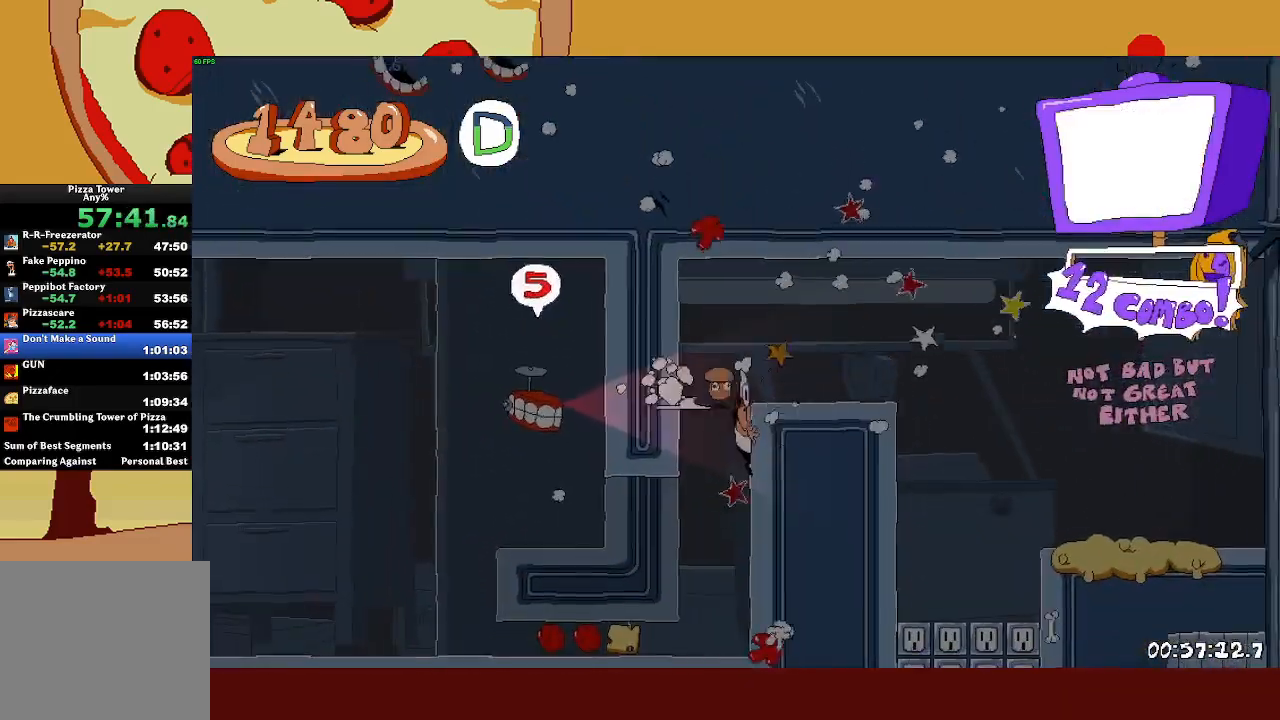
{"buttons": [], "left_stick": "center", "events": [[100, "left_stick", "center"], [233, "left_stick", "left"], [350, "left_stick", "center"]]}
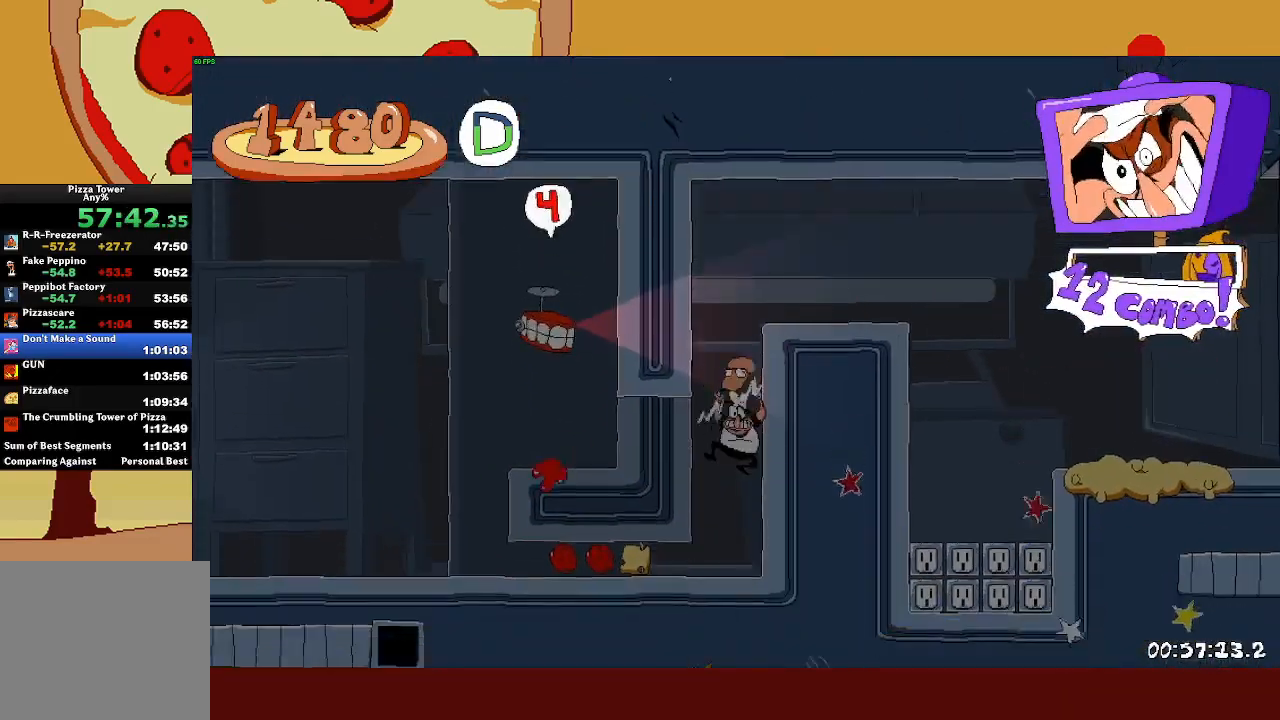
{"buttons": ["R2"], "left_stick": "up-left", "events": [[100, "left_stick", "up-left"], [133, "SQUARE", "down"], [150, "L1", "down"], [150, "R2", "down"], [200, "SQUARE", "up"], [333, "L1", "up"]]}